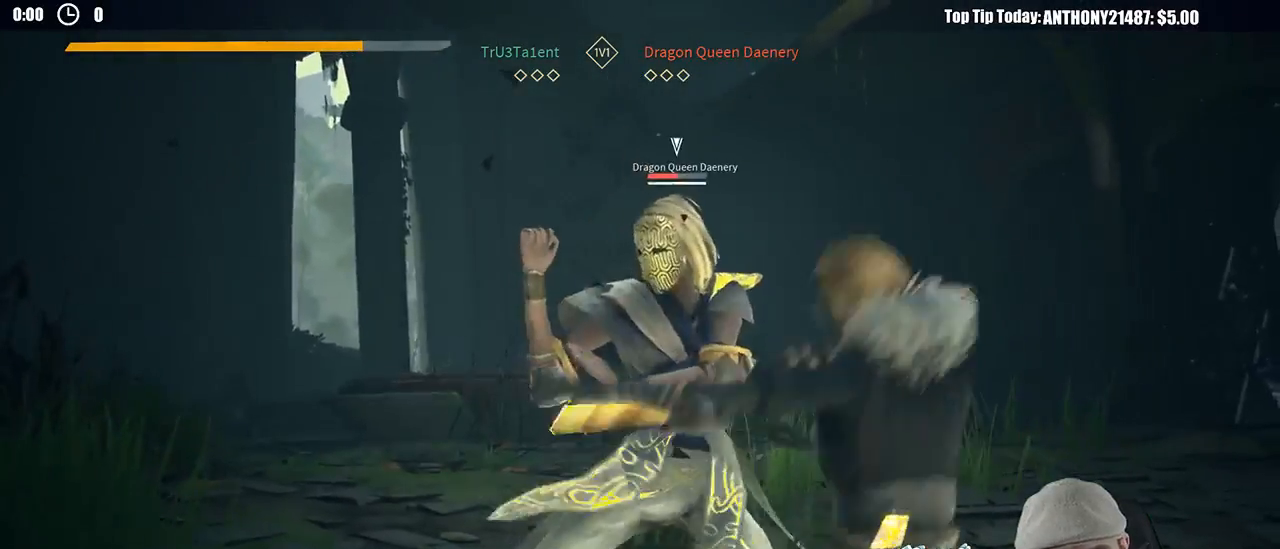
Gameplay with a controller (Xbox layout); each line is a JSON object with the inputs held at the frame after it. "events" lists button and stick changes between this image and that frame as [ms after this image, input, new state], when the widget could be followed in between.
{"buttons": ["L2"], "left_stick": "right", "right_stick": "center", "events": []}
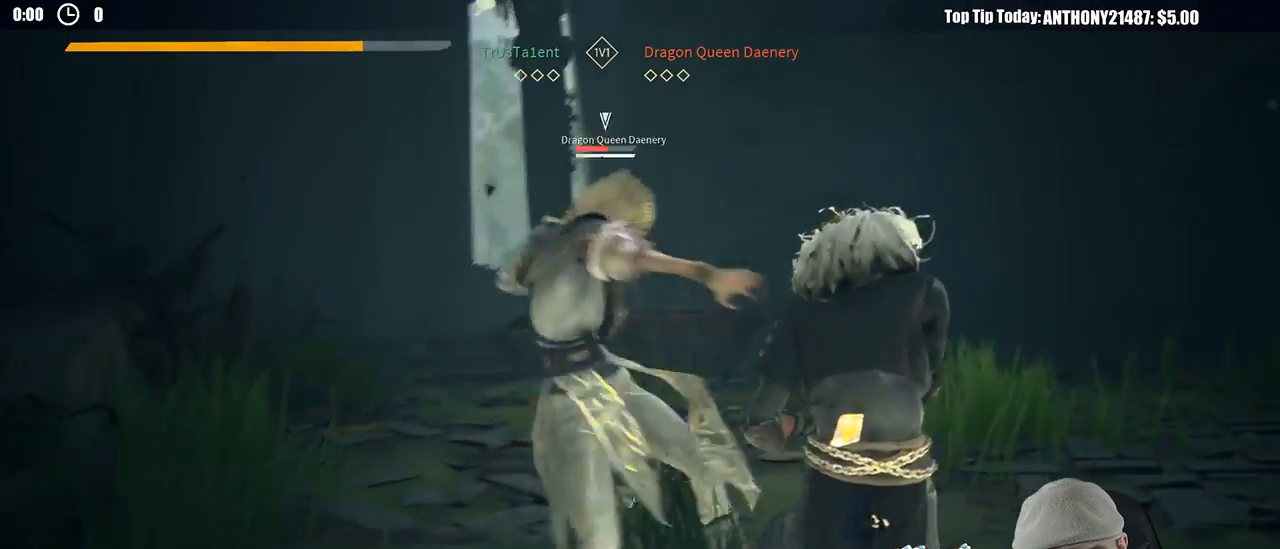
{"buttons": ["L2"], "left_stick": "up", "right_stick": "center", "events": [[283, "X", "down"], [350, "X", "up"], [350, "left_stick", "up-right"], [467, "left_stick", "up"]]}
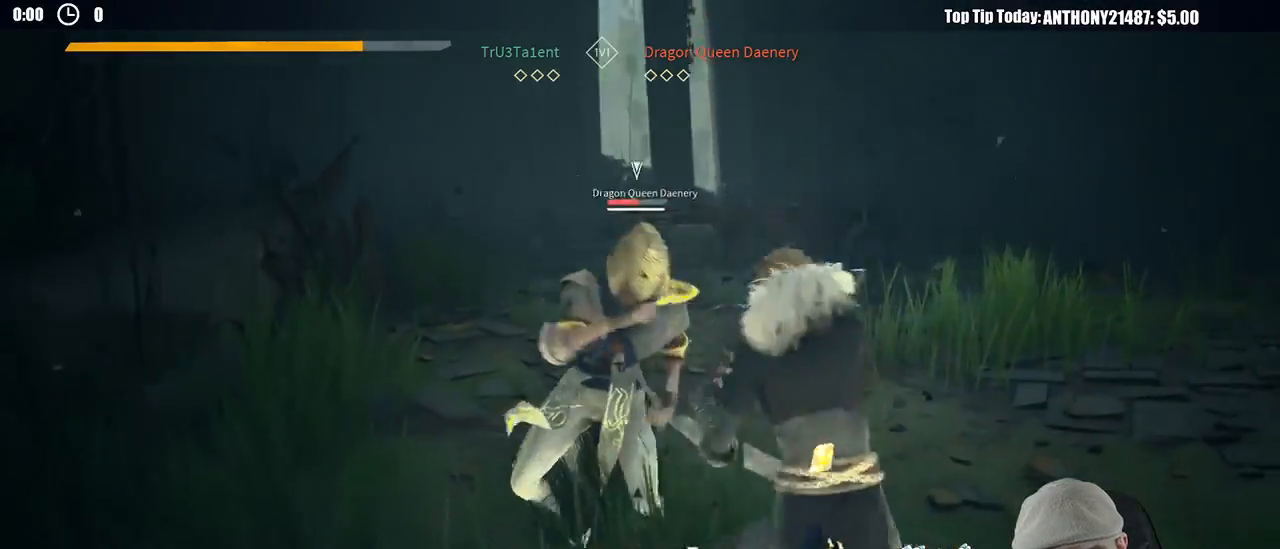
{"buttons": [], "left_stick": "up", "right_stick": "center", "events": [[250, "X", "down"], [333, "L2", "up"], [350, "X", "up"]]}
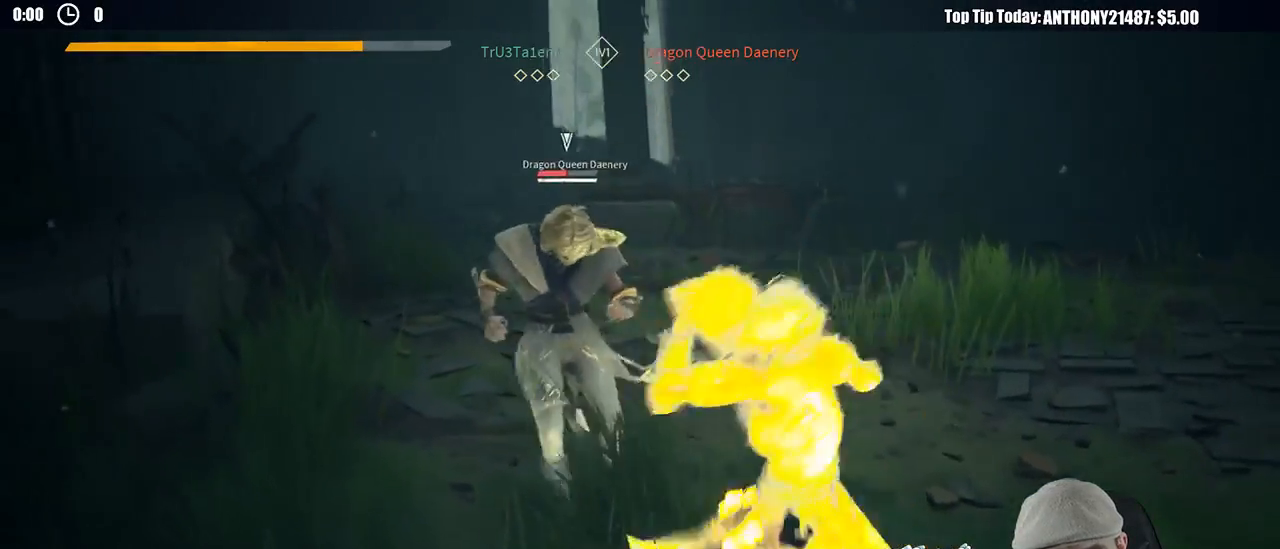
{"buttons": ["X"], "left_stick": "up", "right_stick": "center", "events": [[450, "X", "down"]]}
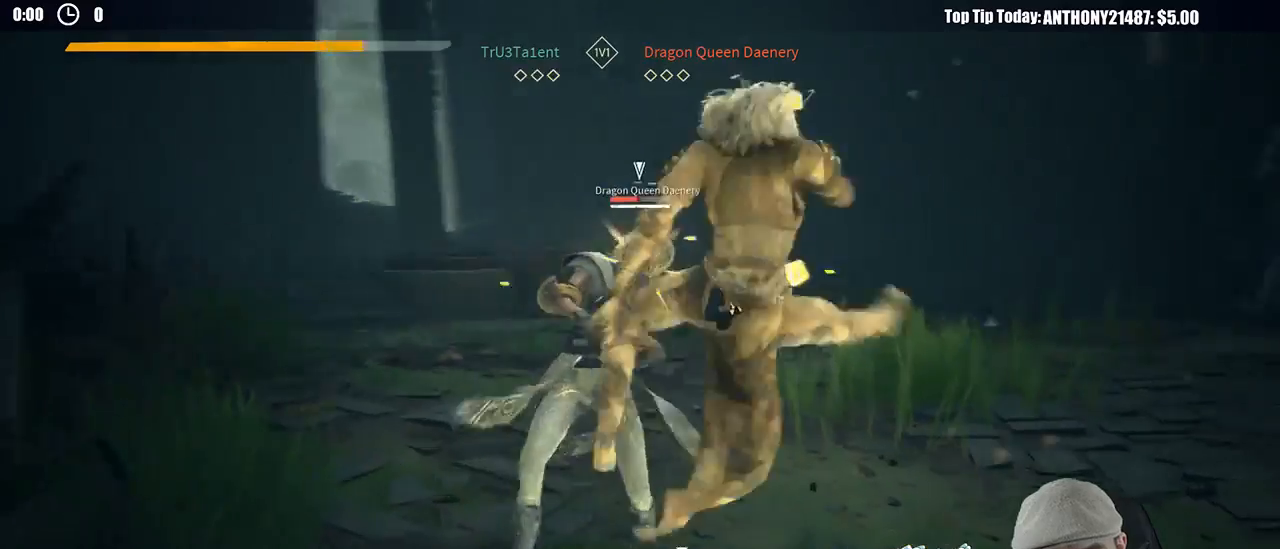
{"buttons": [], "left_stick": "up-right", "right_stick": "center", "events": [[17, "X", "up"], [250, "left_stick", "up-right"]]}
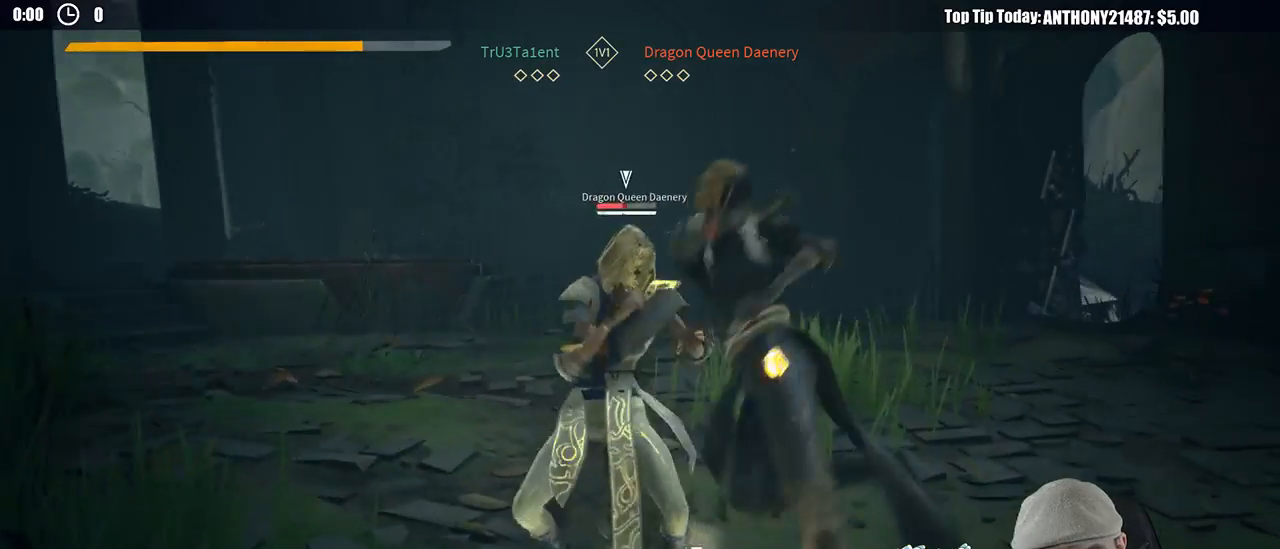
{"buttons": [], "left_stick": "up-right", "right_stick": "center", "events": []}
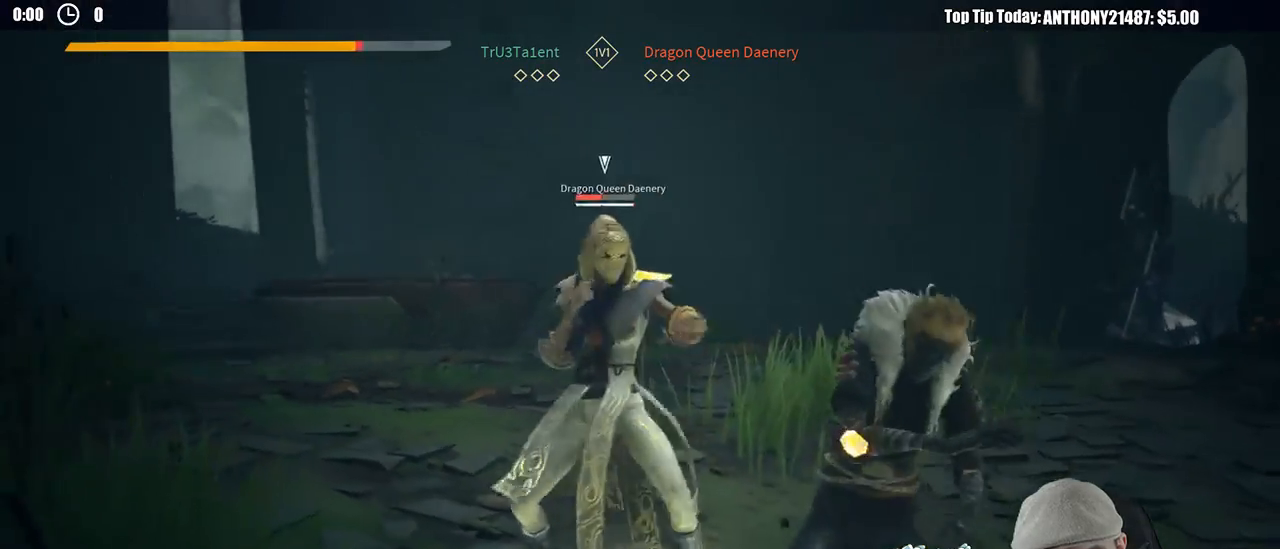
{"buttons": ["L2"], "left_stick": "up-right", "right_stick": "center", "events": [[33, "L2", "down"]]}
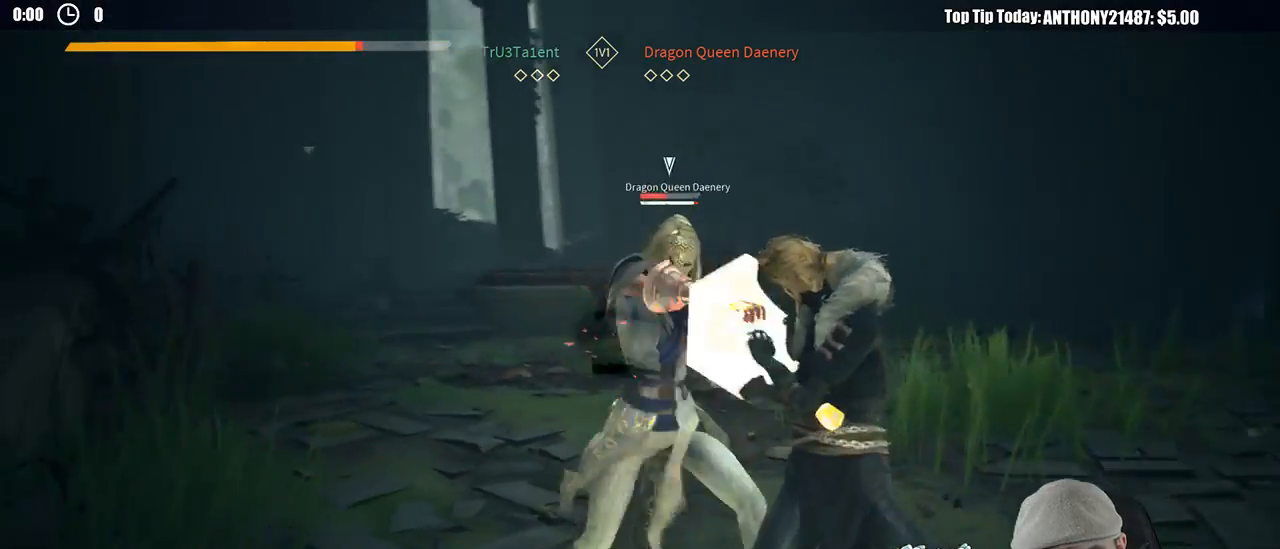
{"buttons": ["L2"], "left_stick": "up-right", "right_stick": "center", "events": [[200, "X", "down"], [283, "X", "up"]]}
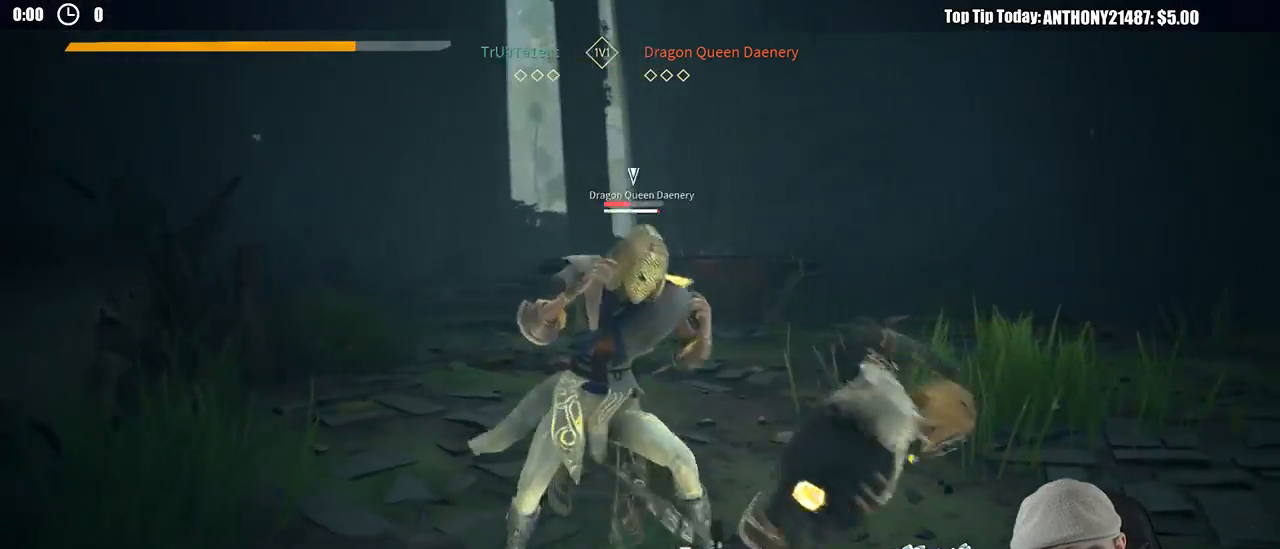
{"buttons": [], "left_stick": "up", "right_stick": "center", "events": [[83, "L2", "up"], [100, "left_stick", "up"], [233, "Y", "down"], [317, "Y", "up"]]}
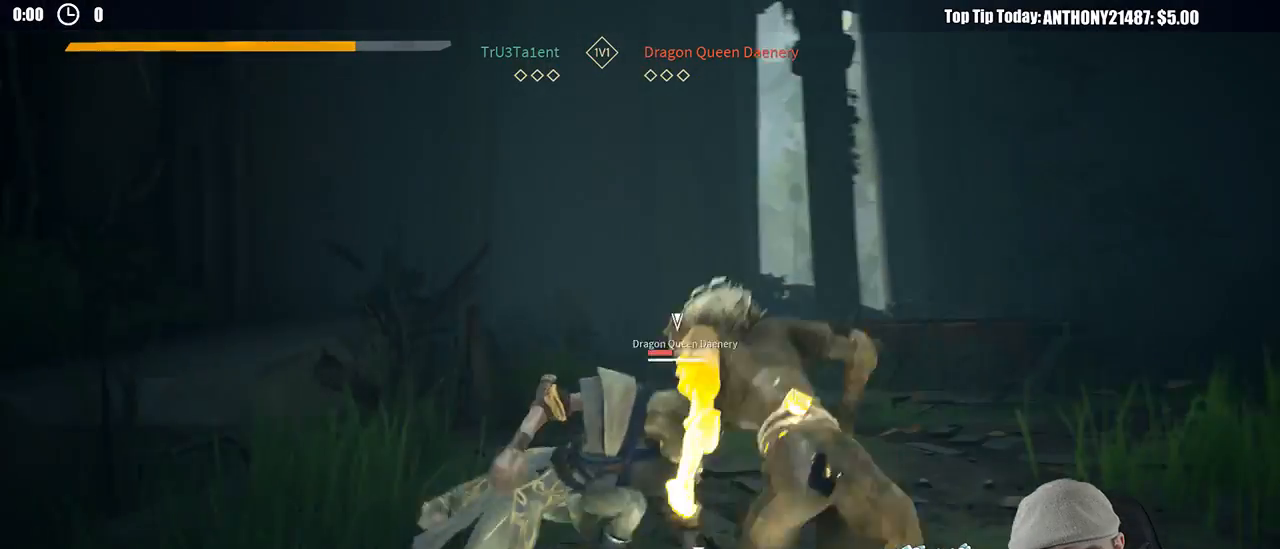
{"buttons": [], "left_stick": "up", "right_stick": "center", "events": []}
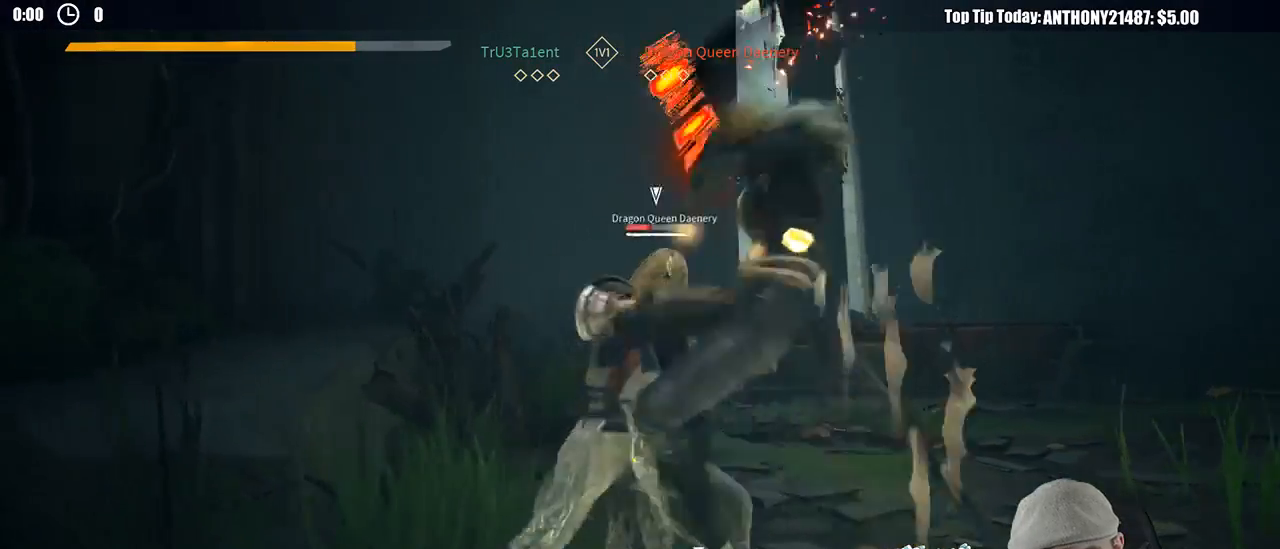
{"buttons": [], "left_stick": "right", "right_stick": "center", "events": [[167, "left_stick", "up-right"], [450, "left_stick", "right"]]}
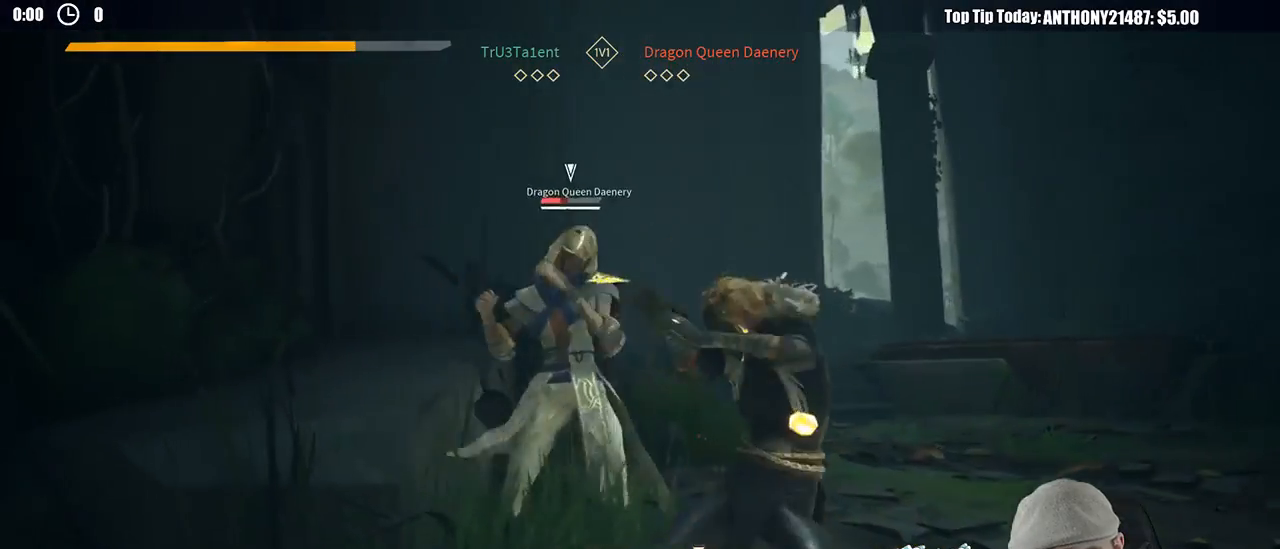
{"buttons": [], "left_stick": "up-right", "right_stick": "center", "events": [[417, "left_stick", "up-right"]]}
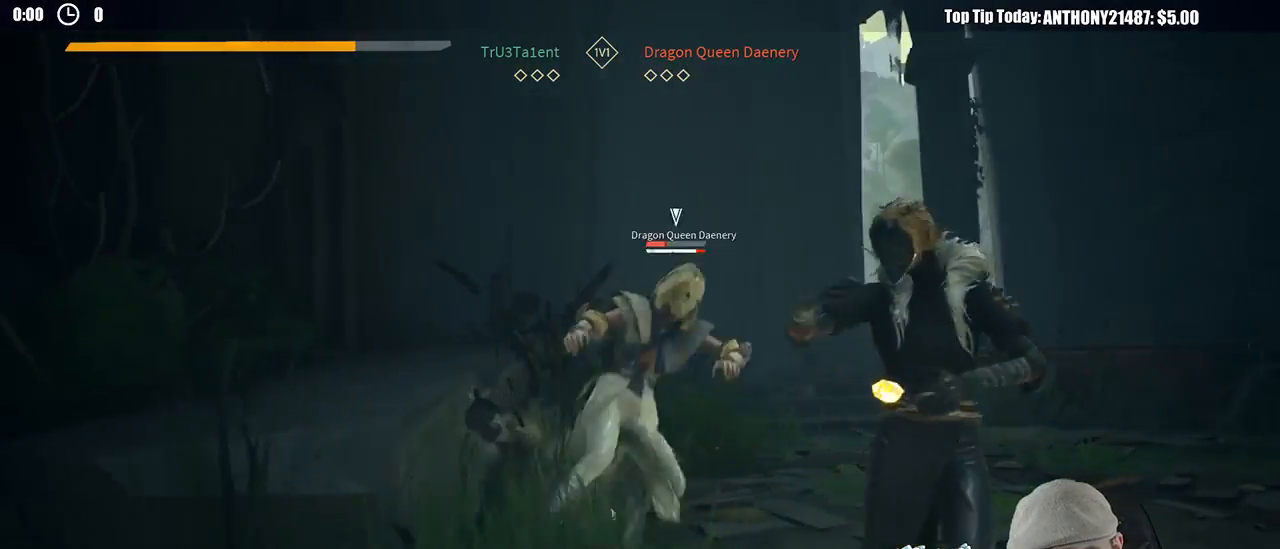
{"buttons": [], "left_stick": "up", "right_stick": "center", "events": [[83, "L2", "down"], [400, "L2", "up"], [400, "left_stick", "up"]]}
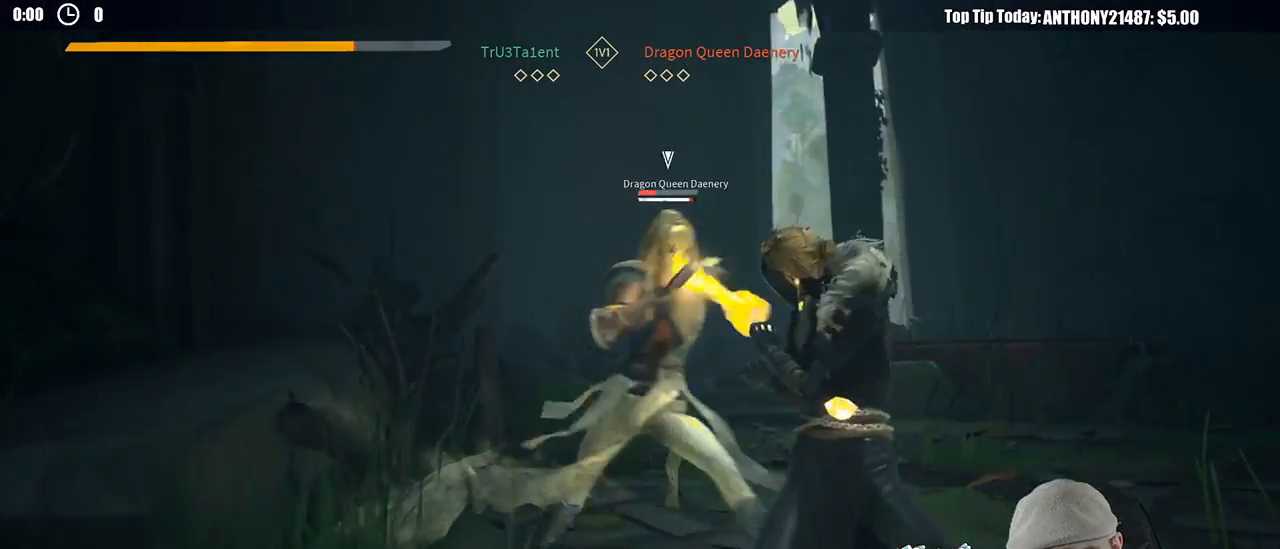
{"buttons": ["L2"], "left_stick": "up", "right_stick": "center", "events": [[117, "L2", "down"], [417, "X", "down"], [483, "X", "up"]]}
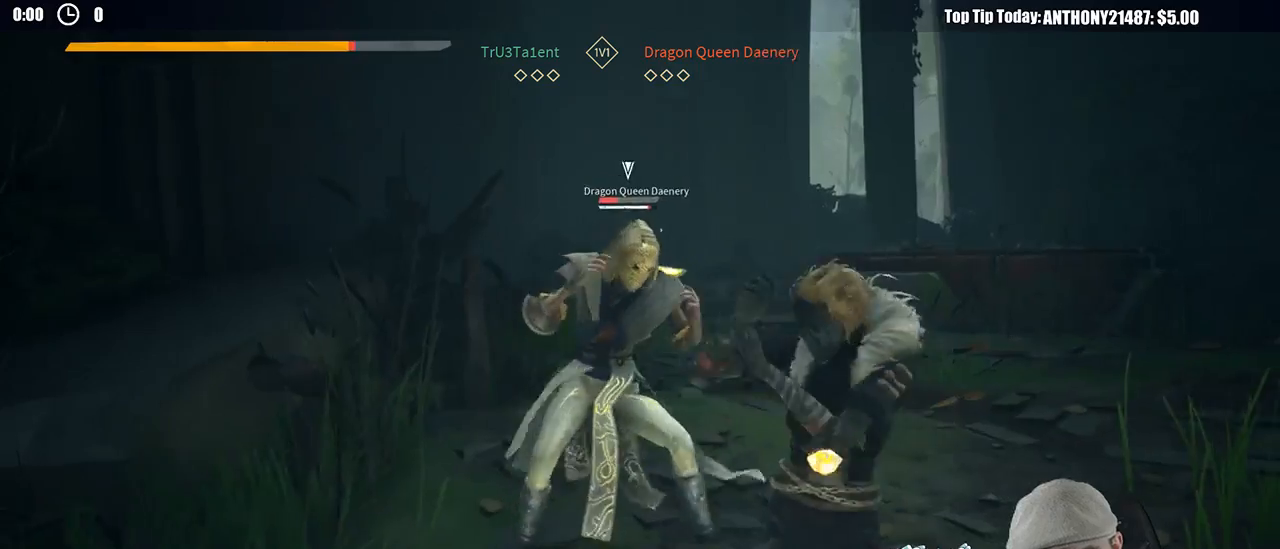
{"buttons": ["L2"], "left_stick": "up", "right_stick": "center", "events": []}
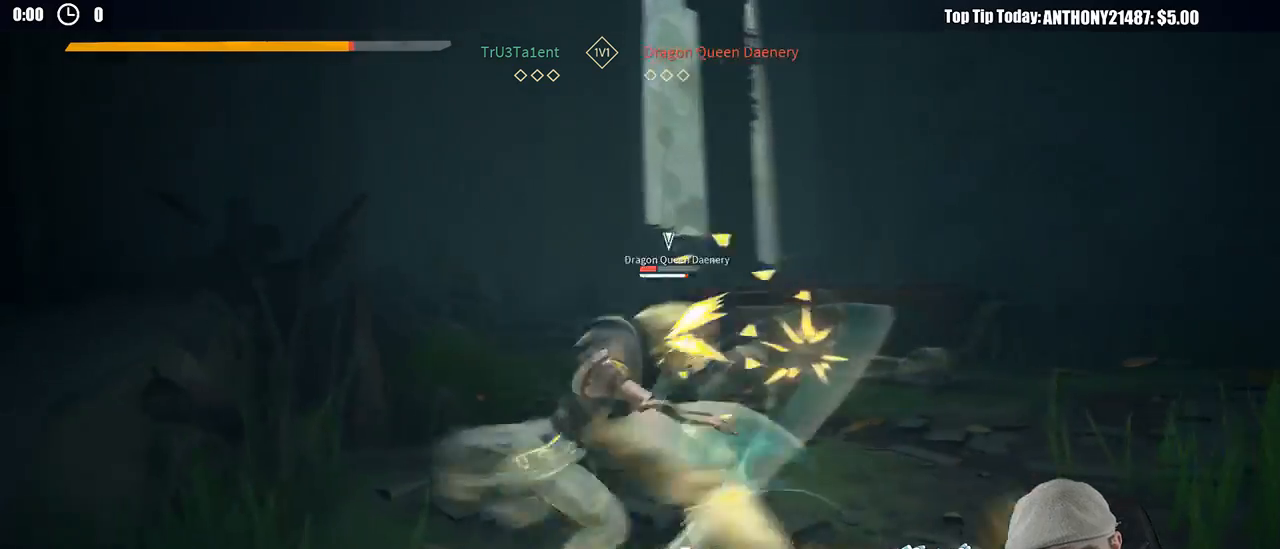
{"buttons": ["L2"], "left_stick": "up", "right_stick": "center", "events": [[167, "left_stick", "up-right"], [300, "X", "down"], [367, "left_stick", "up"], [417, "X", "up"]]}
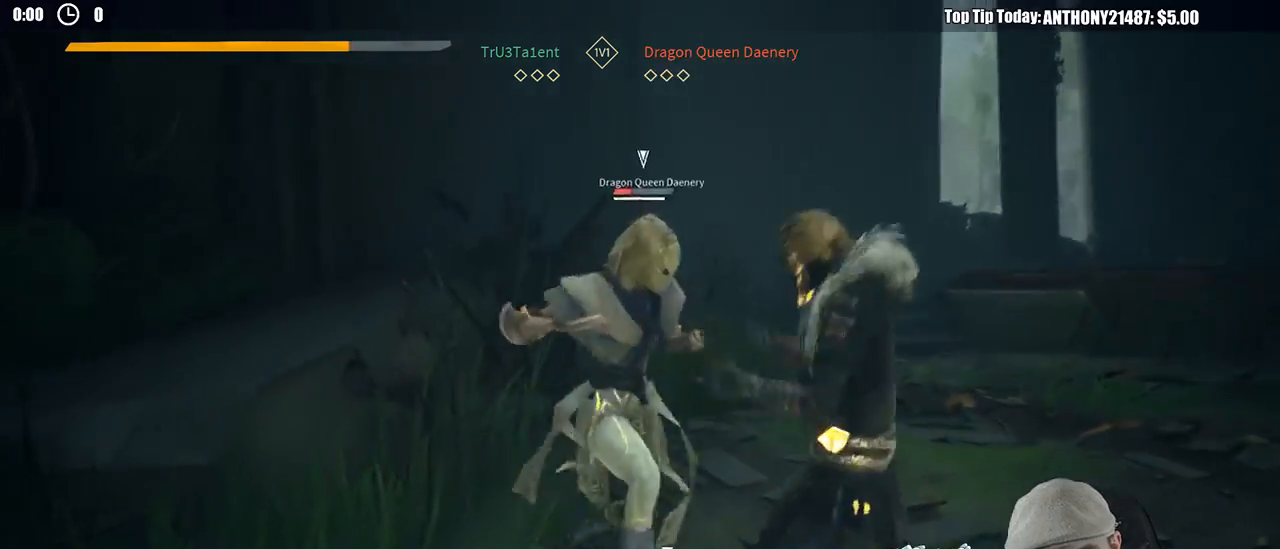
{"buttons": ["L2"], "left_stick": "up", "right_stick": "center", "events": []}
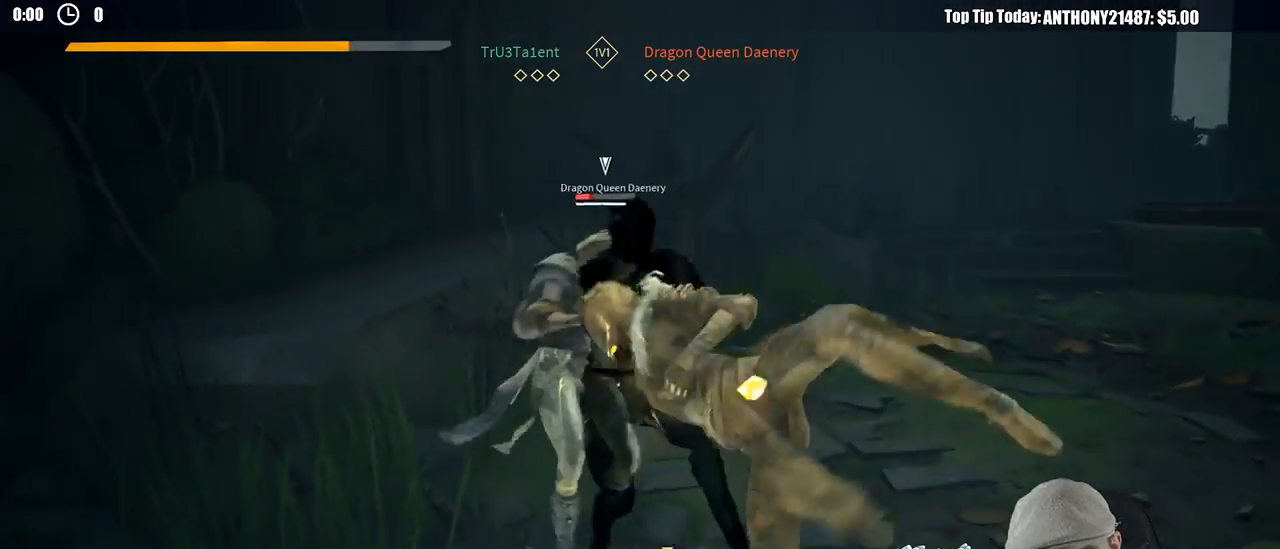
{"buttons": [], "left_stick": "up", "right_stick": "center", "events": [[150, "X", "down"], [250, "X", "up"], [317, "L2", "up"]]}
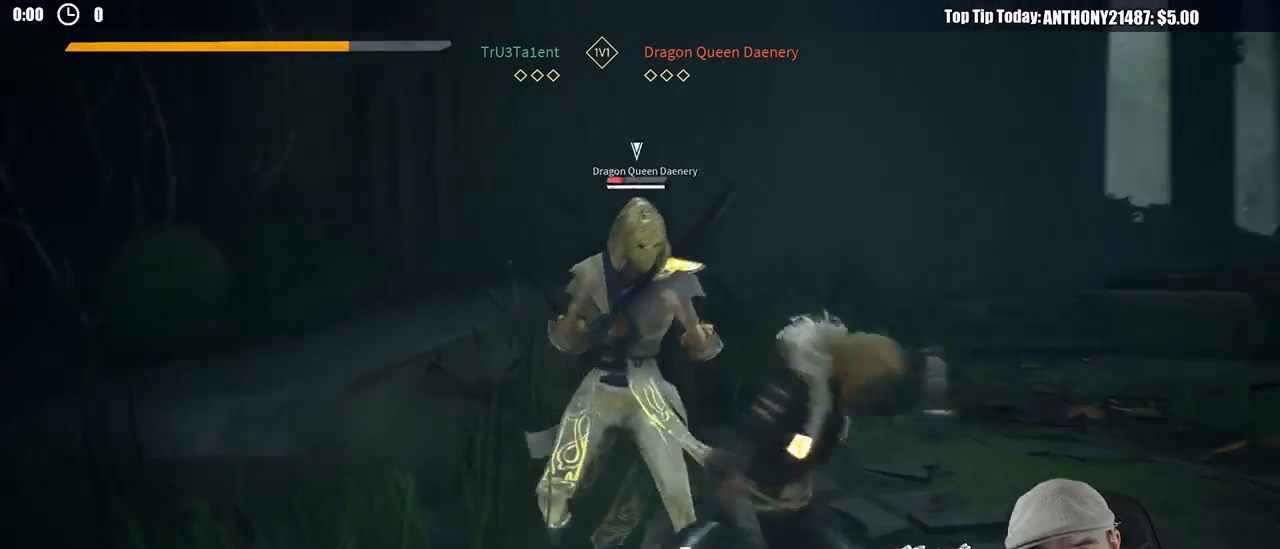
{"buttons": [], "left_stick": "up", "right_stick": "center", "events": [[200, "X", "down"], [267, "X", "up"]]}
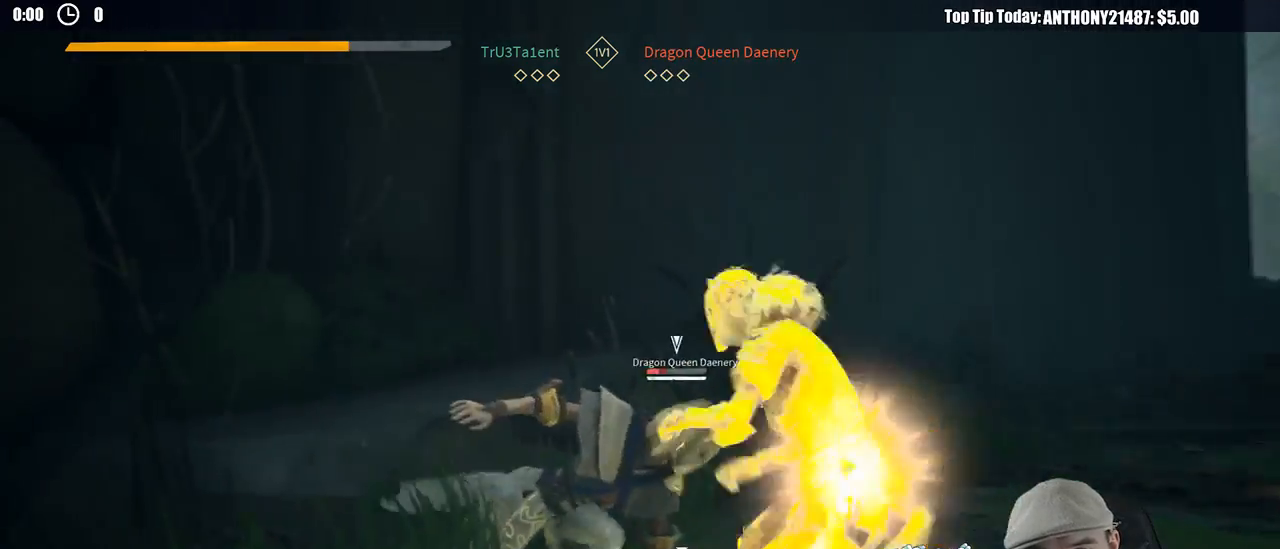
{"buttons": [], "left_stick": "down-right", "right_stick": "center", "events": [[367, "left_stick", "center"], [450, "left_stick", "down-right"]]}
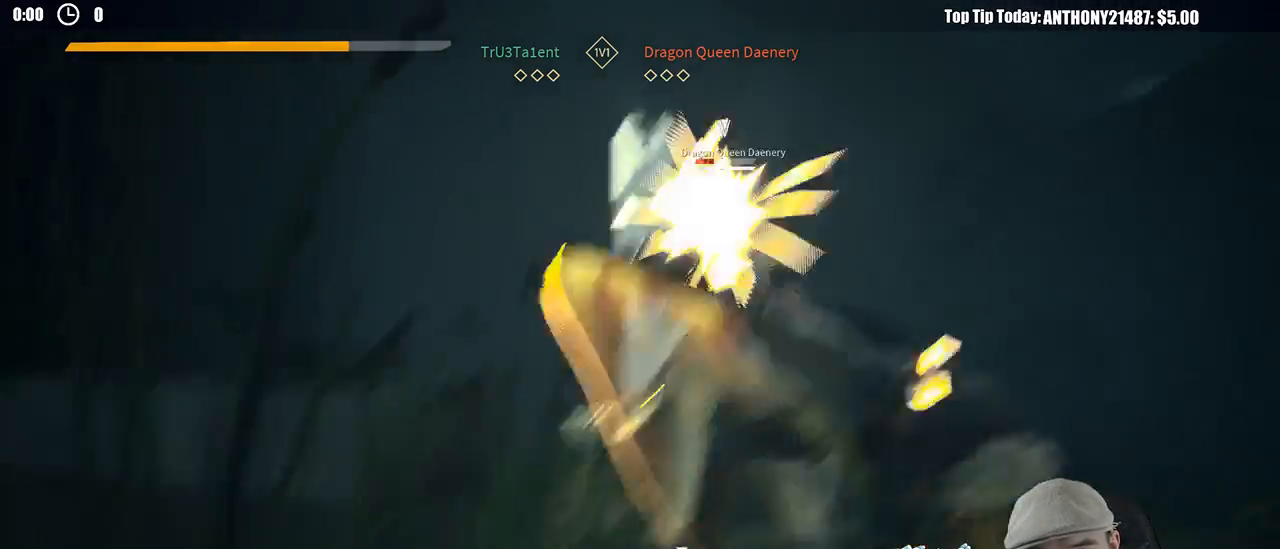
{"buttons": [], "left_stick": "up-right", "right_stick": "center", "events": [[300, "left_stick", "up-right"]]}
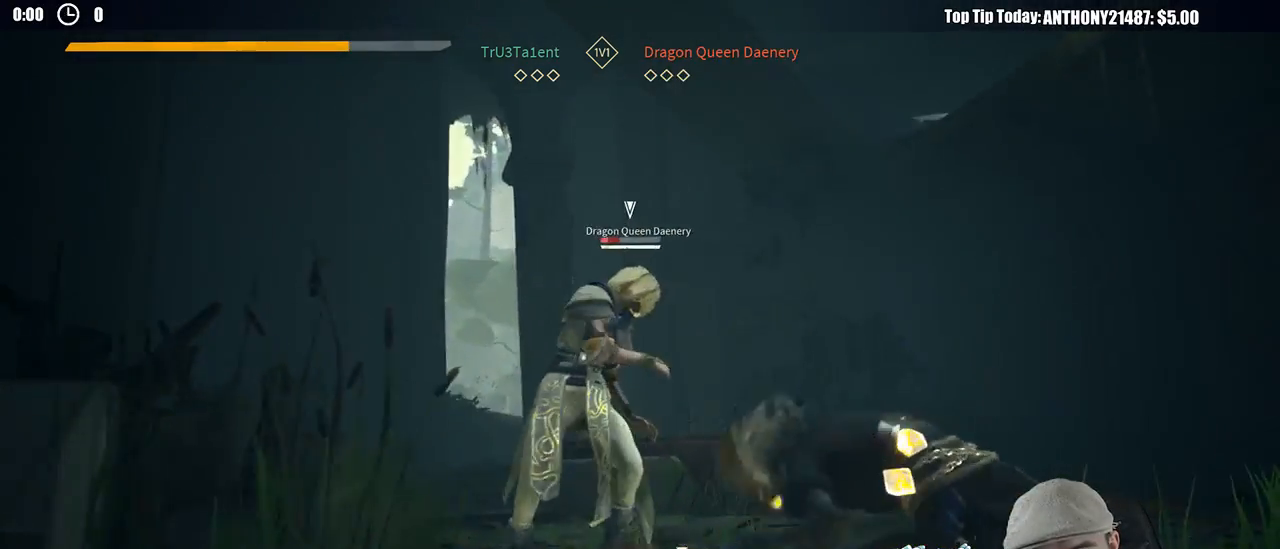
{"buttons": ["X"], "left_stick": "up", "right_stick": "center", "events": [[267, "left_stick", "up"], [467, "X", "down"]]}
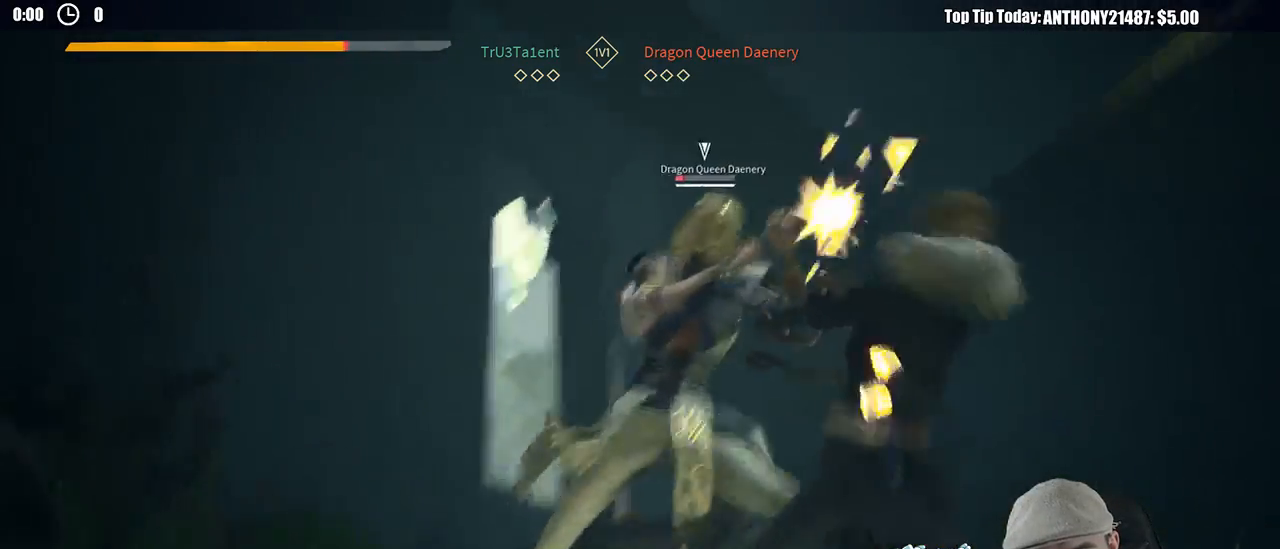
{"buttons": ["L2"], "left_stick": "up", "right_stick": "center", "events": [[67, "X", "up"], [300, "L2", "down"]]}
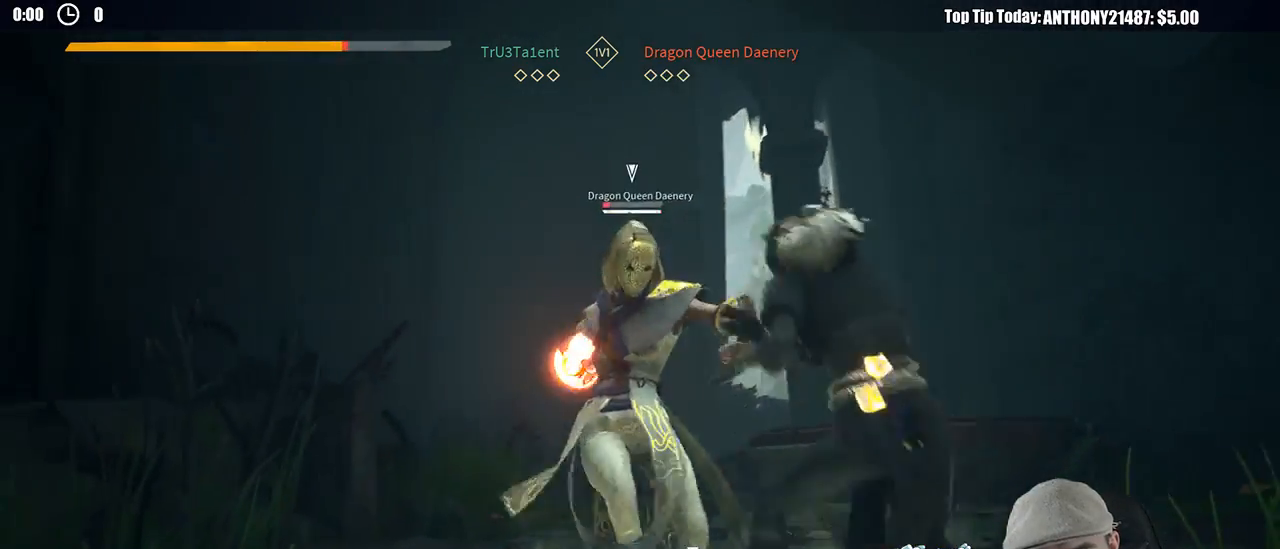
{"buttons": ["L2"], "left_stick": "up", "right_stick": "center", "events": []}